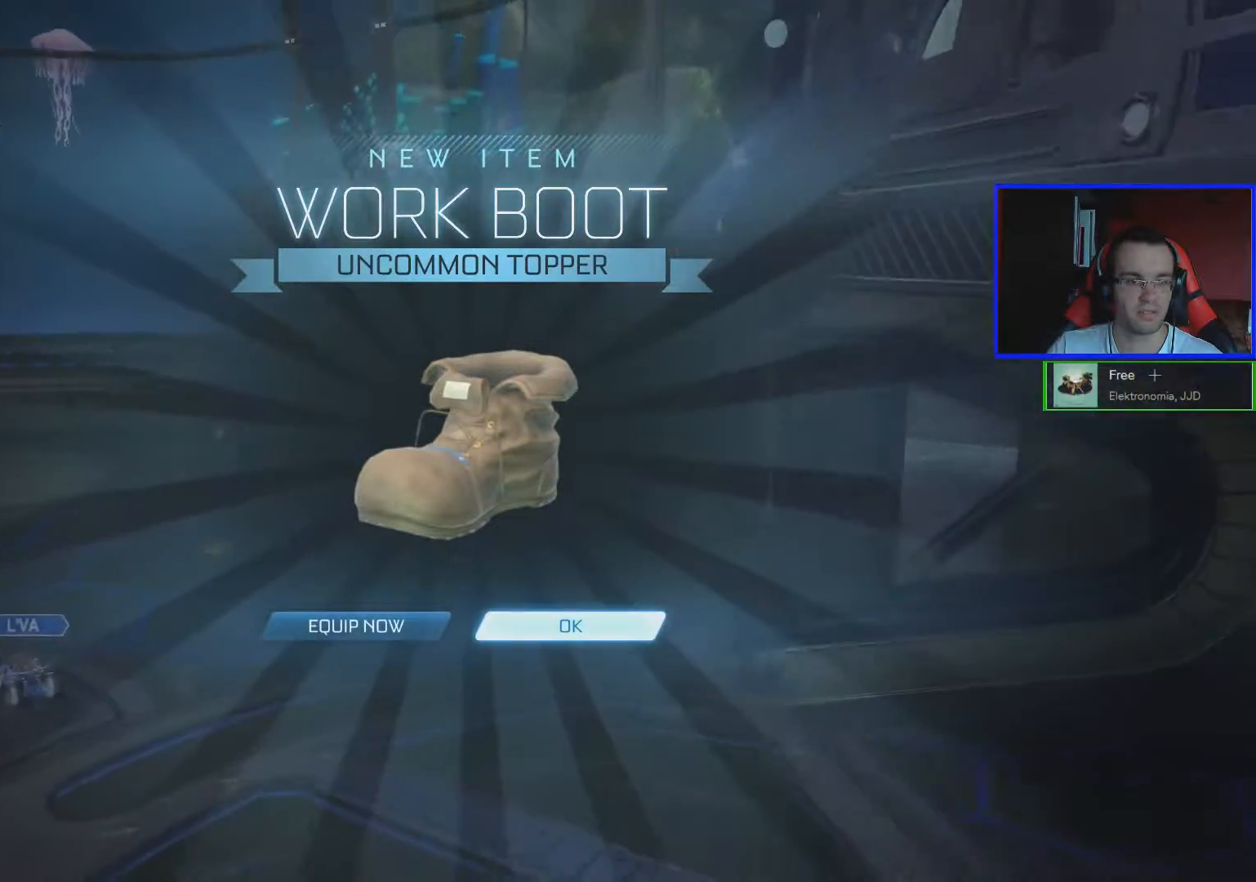
Gameplay with a controller (Xbox layout); each line is a JSON object with the inputs held at the frame after it (dt_ms = milliseconds from this image to that frame). "events" lists button and stick changes between this image and that frame as [ms after this image, input, new state], when the widget could be followed in between.
{"dt_ms": 985, "buttons": ["L1"], "left_stick": "center", "right_stick": "center"}
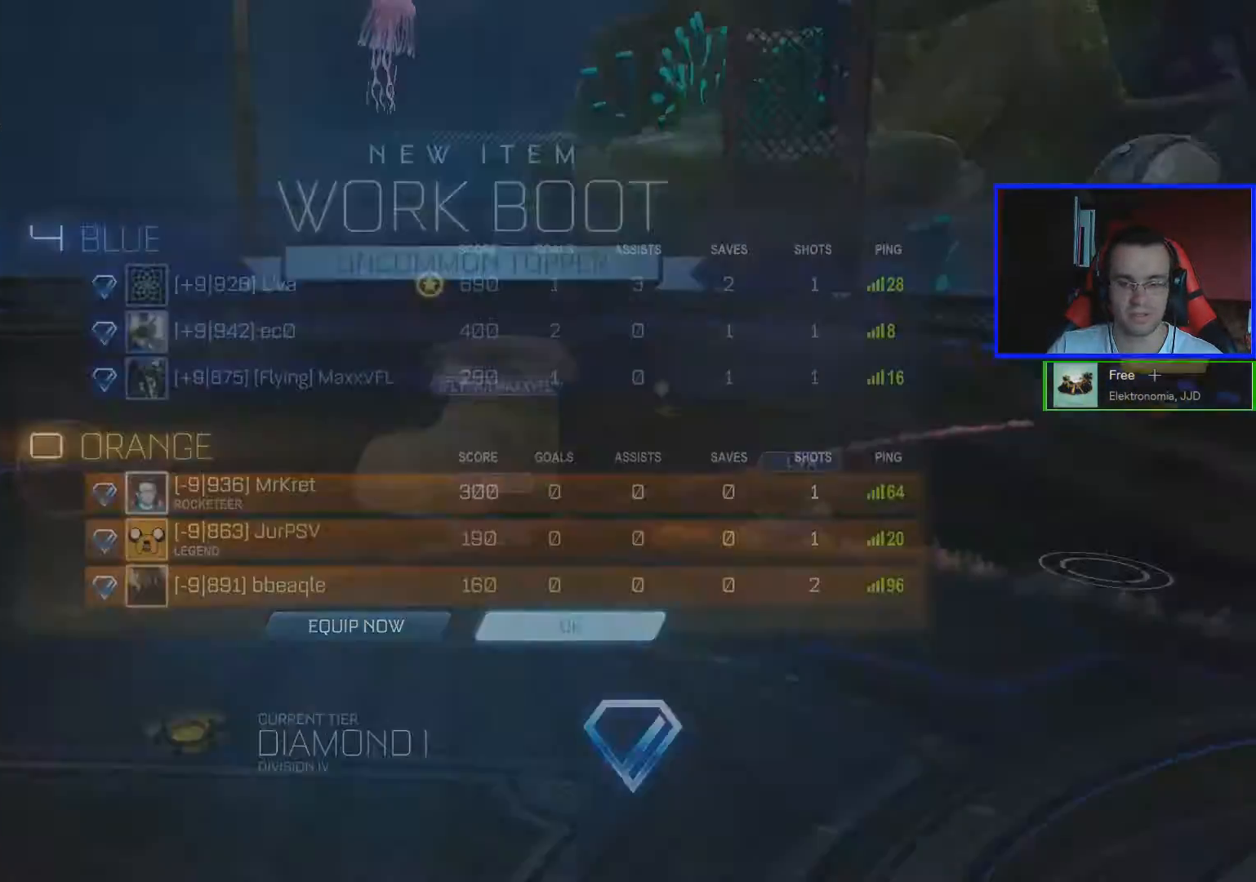
{"dt_ms": 500, "buttons": [], "left_stick": "center", "right_stick": "center", "events": [[50, "L1", "up"]]}
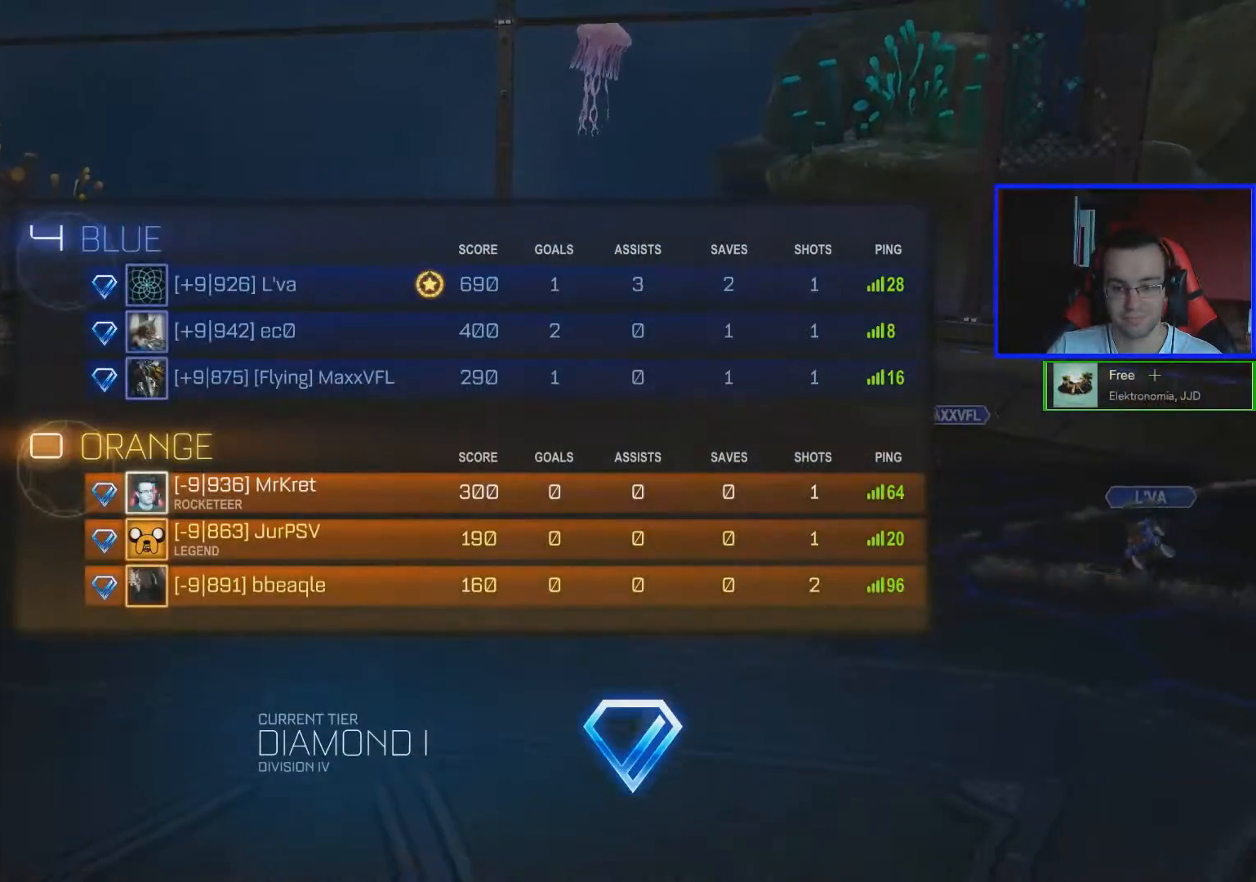
{"dt_ms": 501, "buttons": [], "left_stick": "center", "right_stick": "center", "events": []}
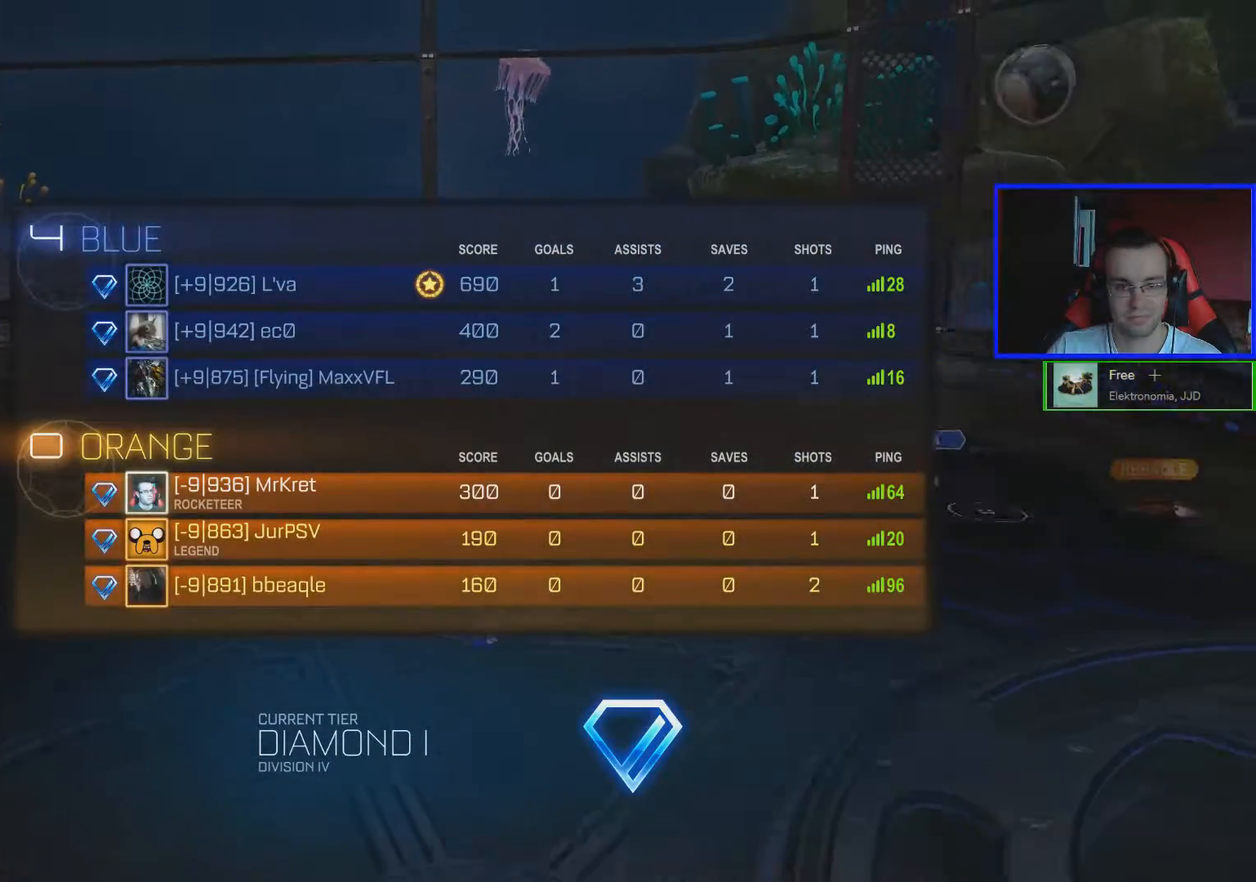
{"dt_ms": 500, "buttons": [], "left_stick": "center", "right_stick": "center", "events": []}
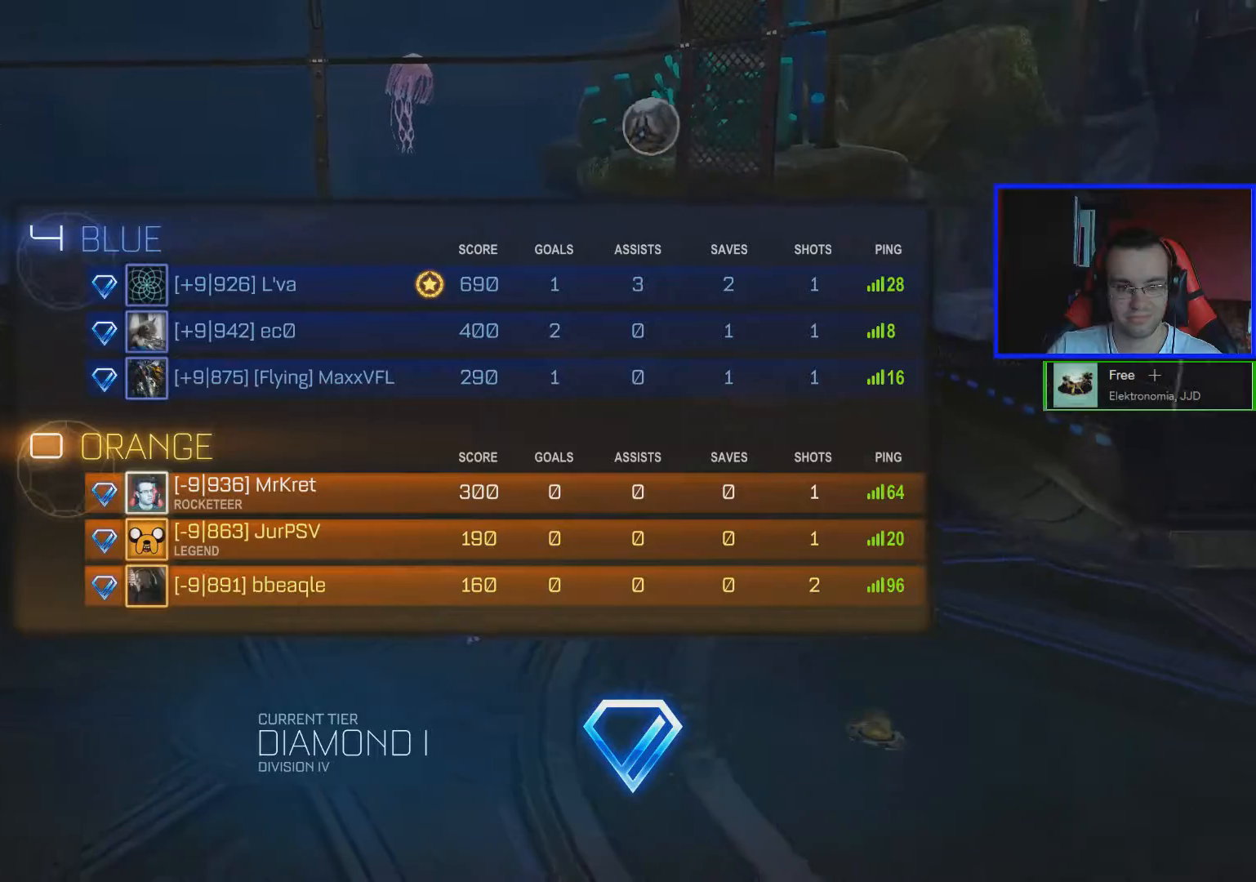
{"dt_ms": 501, "buttons": [], "left_stick": "center", "right_stick": "center", "events": []}
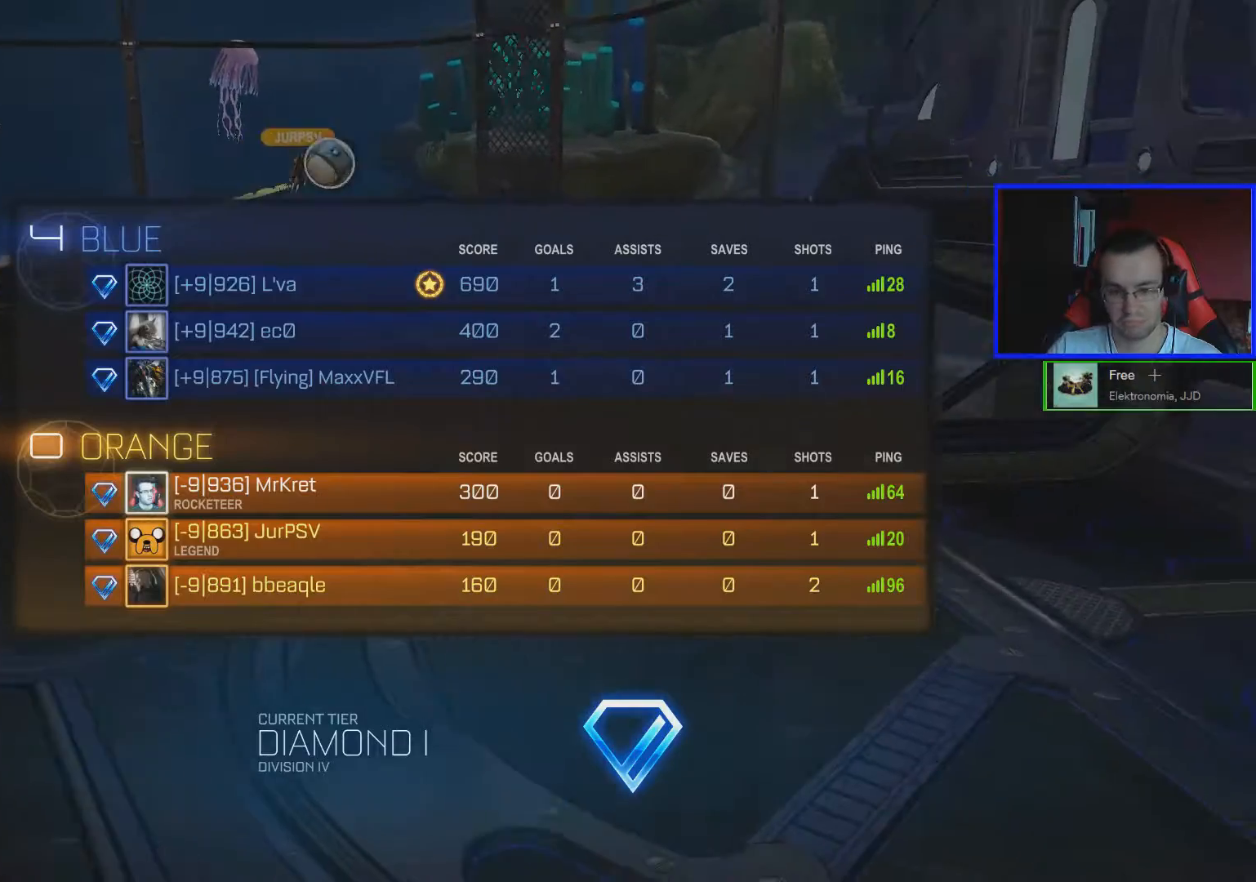
{"dt_ms": 500, "buttons": ["A"], "left_stick": "center", "right_stick": "center", "events": [[433, "A", "down"]]}
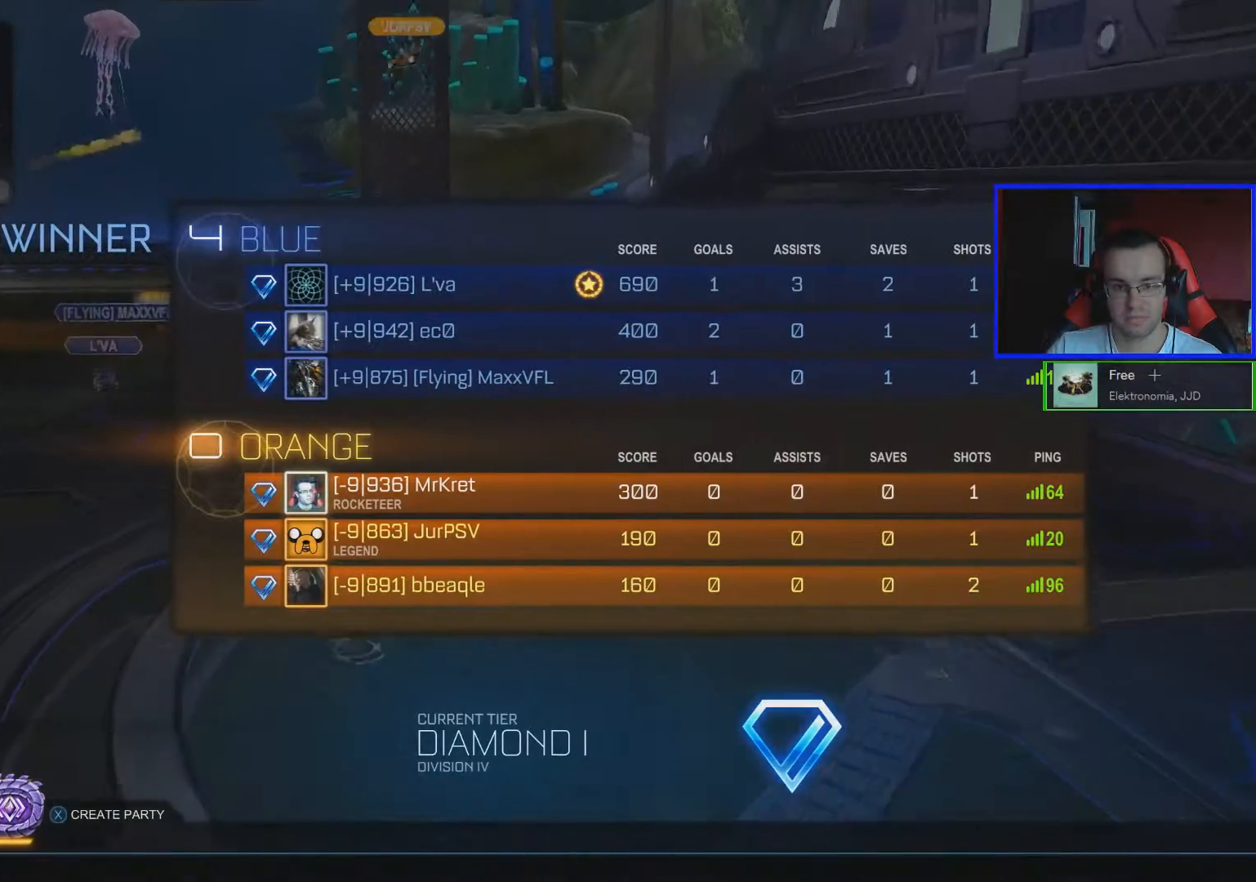
{"dt_ms": 501, "buttons": ["A"], "left_stick": "center", "right_stick": "center", "events": [[100, "A", "up"], [384, "A", "down"]]}
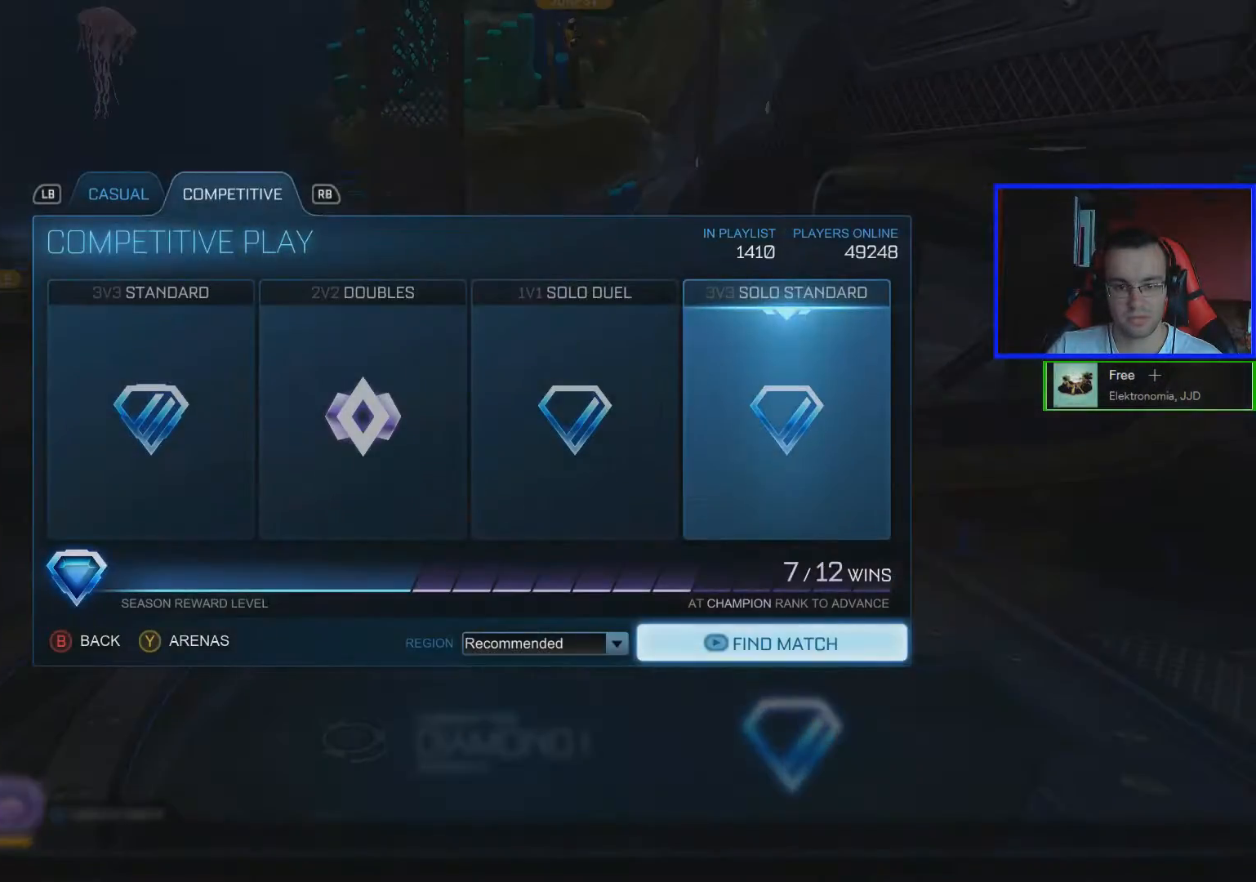
{"dt_ms": 500, "buttons": [], "left_stick": "center", "right_stick": "center", "events": [[50, "A", "up"]]}